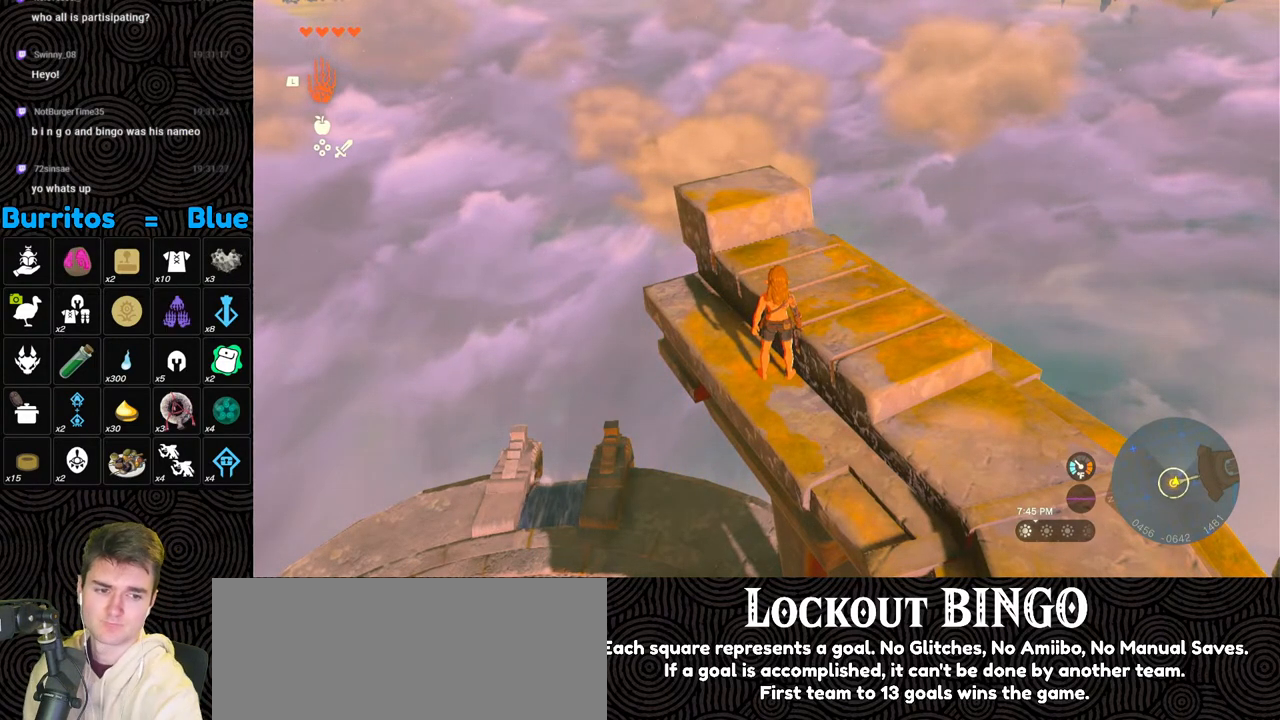
Gameplay with a controller (Nintendo layout); each line is a JSON object with the inputs held at the frame after it. "events" lists button and stick changes between this image and that frame as [ms after this image, input, new state], when the widget could be followed in between. Not read: L3 R3.
{"buttons": [], "left_stick": "up", "right_stick": "center", "events": [[400, "left_stick", "up"]]}
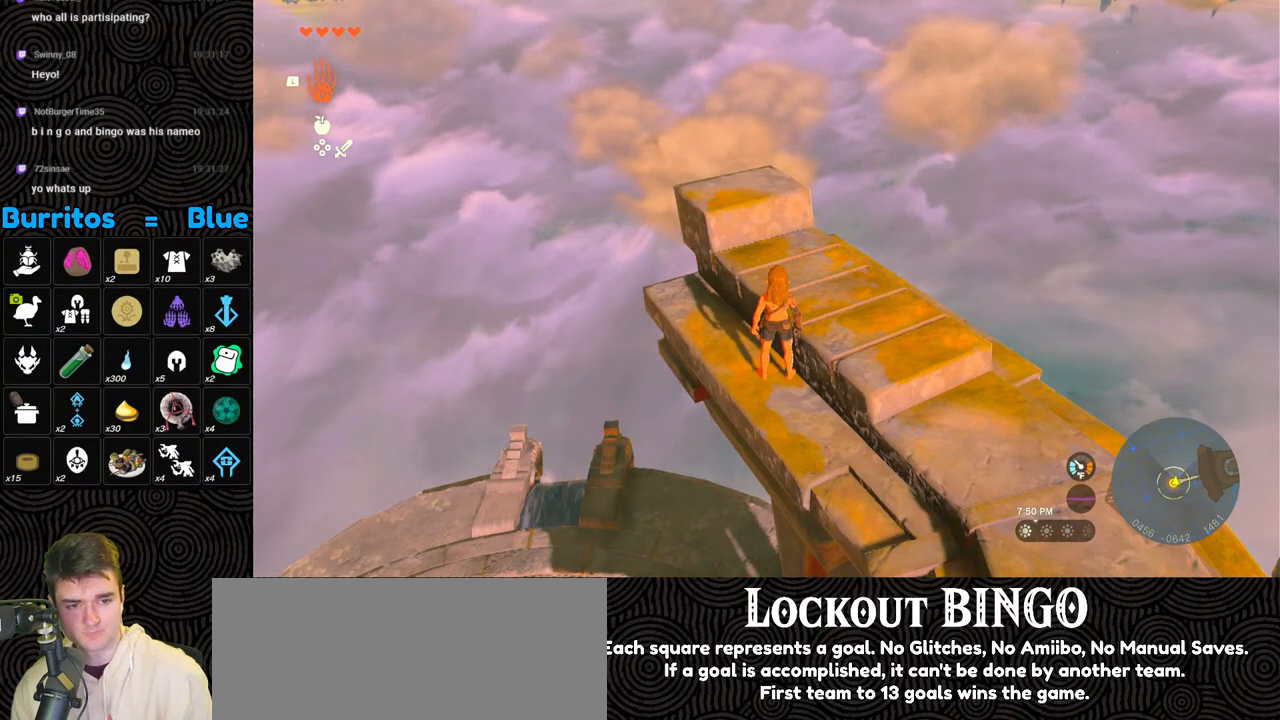
{"buttons": [], "left_stick": "up", "right_stick": "right", "events": [[467, "right_stick", "right"]]}
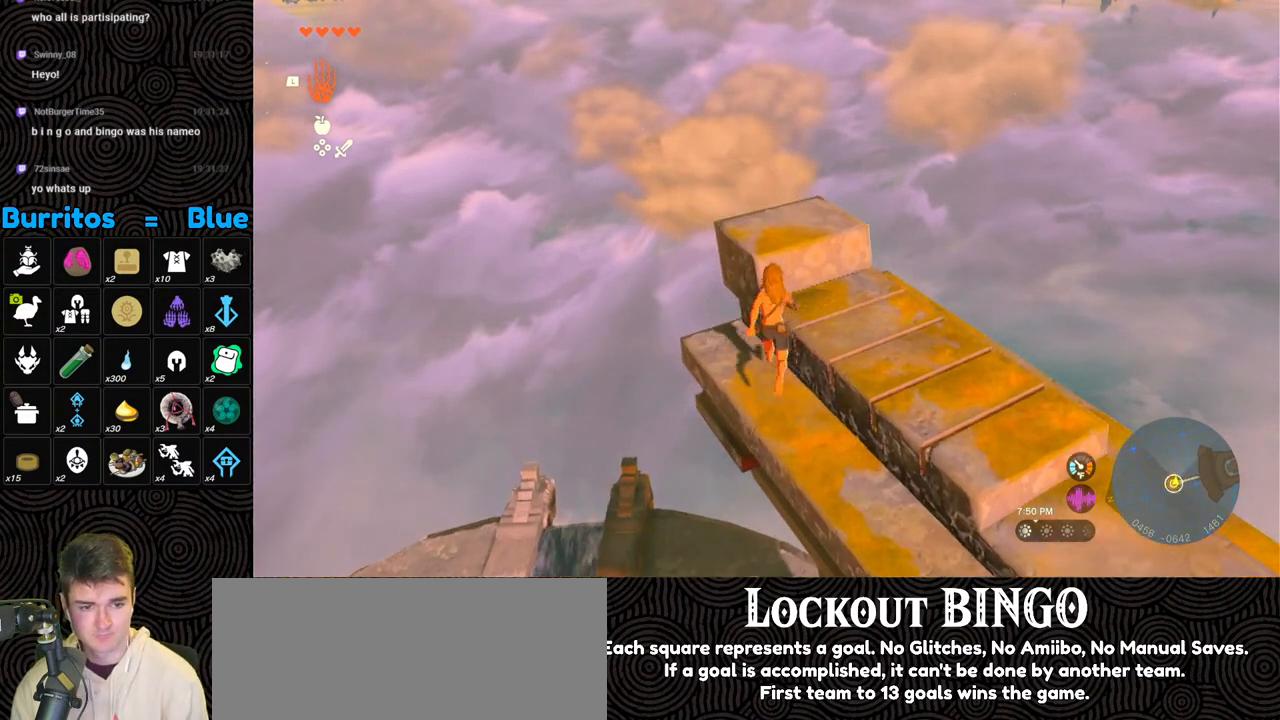
{"buttons": [], "left_stick": "up-right", "right_stick": "right", "events": [[67, "left_stick", "up-right"]]}
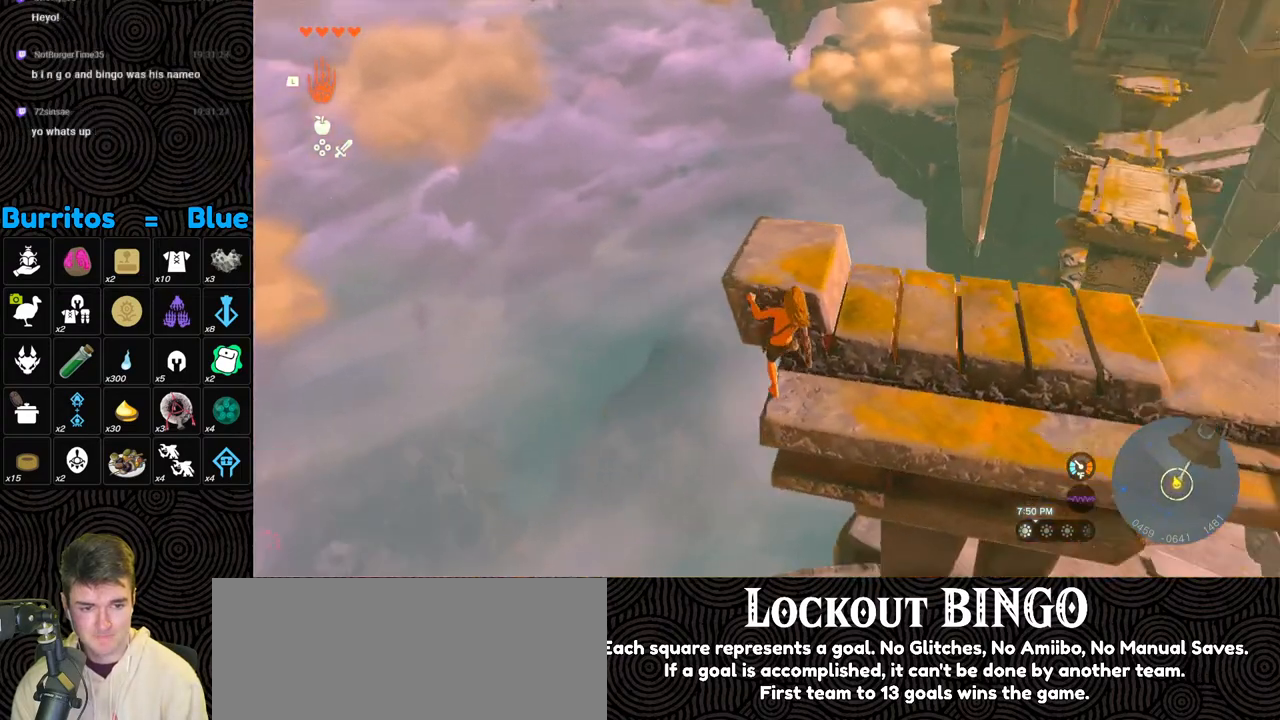
{"buttons": [], "left_stick": "center", "right_stick": "center", "events": [[183, "left_stick", "center"], [183, "right_stick", "center"]]}
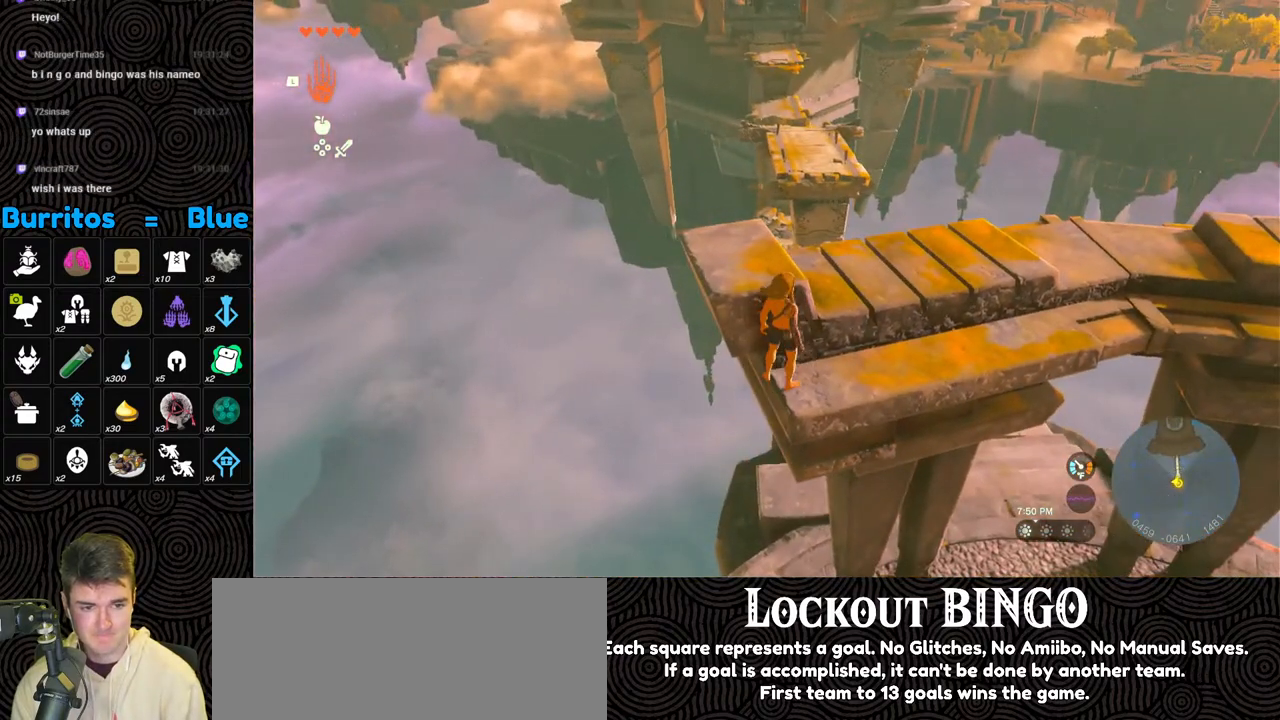
{"buttons": [], "left_stick": "up", "right_stick": "center", "events": [[33, "left_stick", "up"]]}
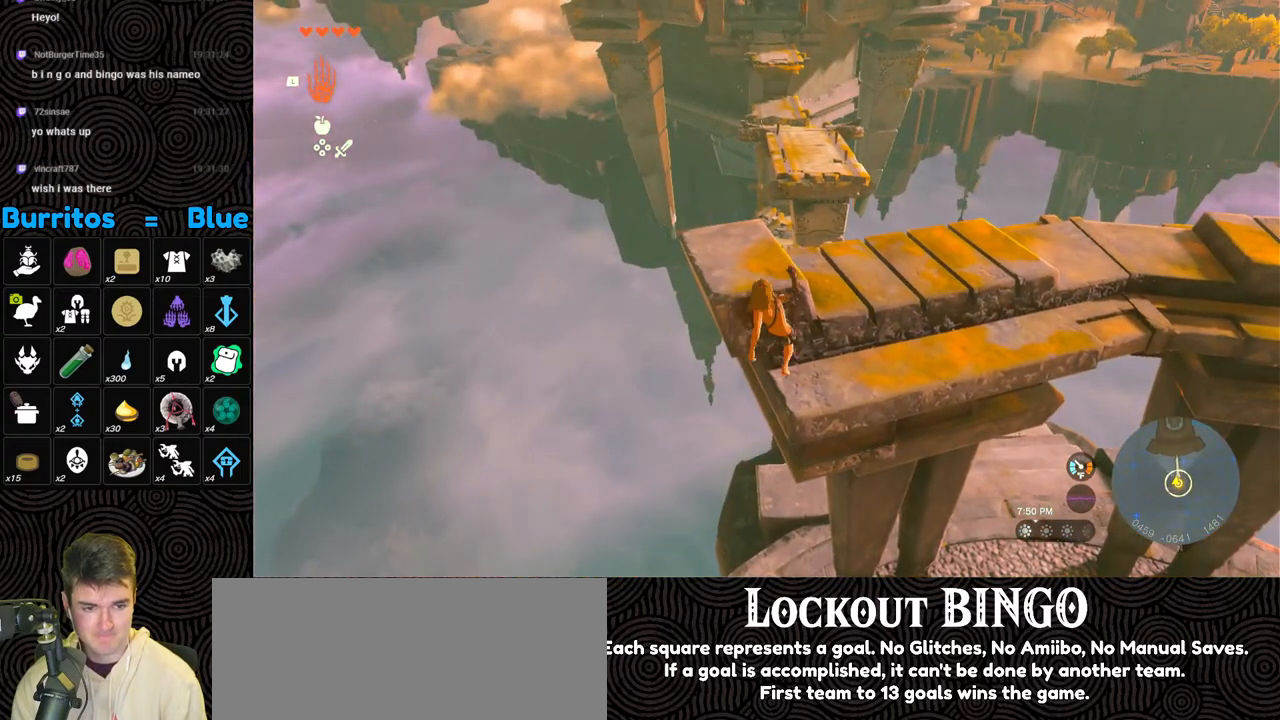
{"buttons": [], "left_stick": "center", "right_stick": "right", "events": [[117, "left_stick", "up-left"], [117, "right_stick", "right"], [300, "left_stick", "center"]]}
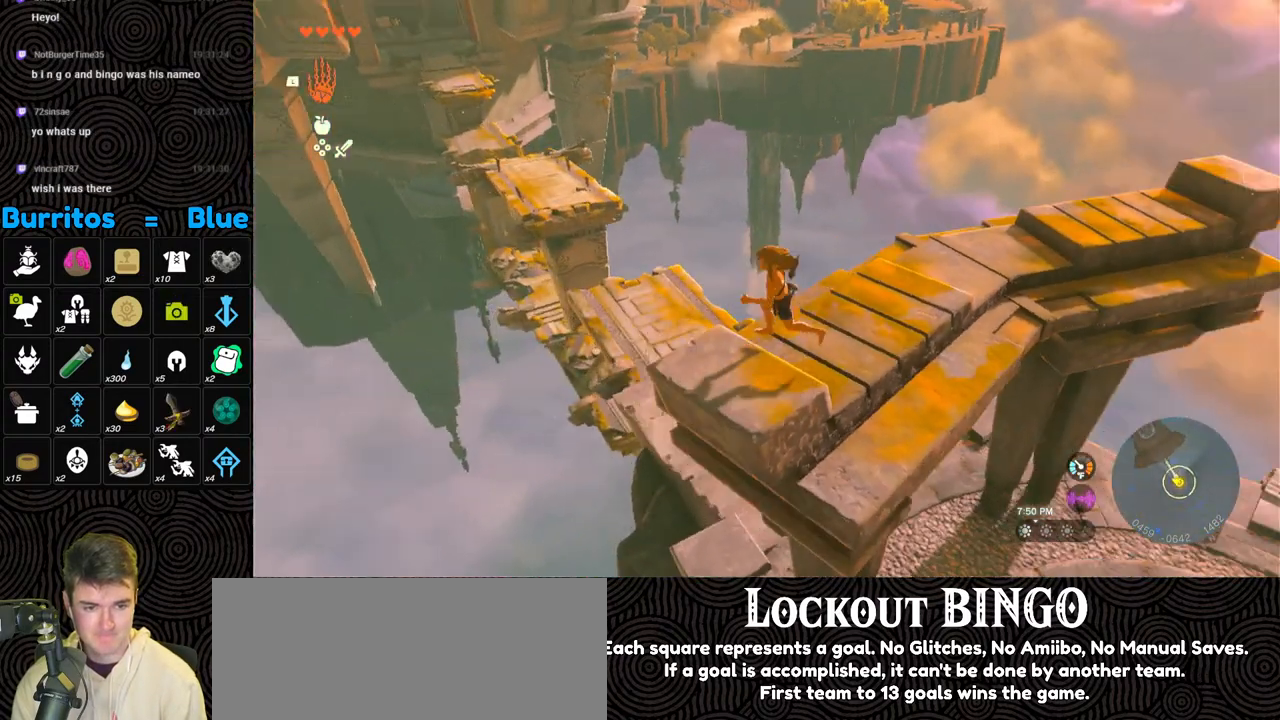
{"buttons": [], "left_stick": "center", "right_stick": "center", "events": [[67, "right_stick", "up-right"], [83, "left_stick", "down"], [367, "right_stick", "center"], [417, "left_stick", "center"]]}
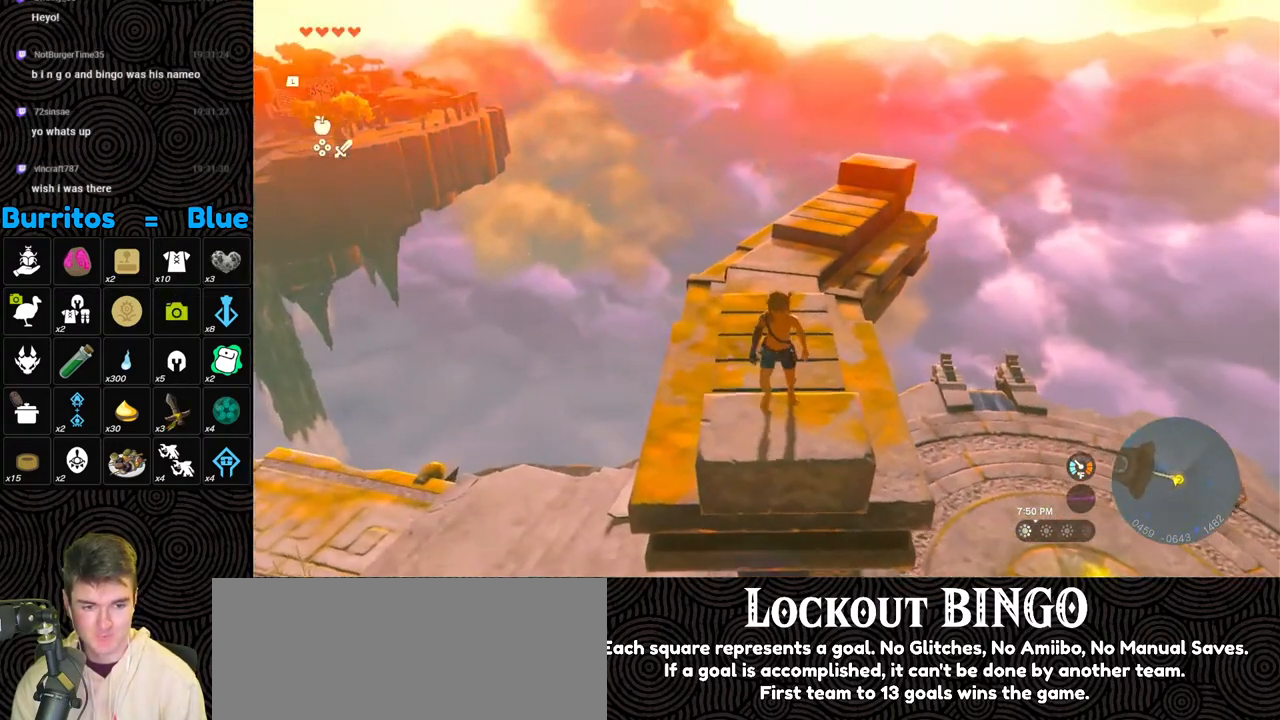
{"buttons": [], "left_stick": "center", "right_stick": "center", "events": [[133, "left_stick", "down"], [167, "right_stick", "right"], [250, "right_stick", "down-right"], [267, "left_stick", "center"], [483, "right_stick", "center"]]}
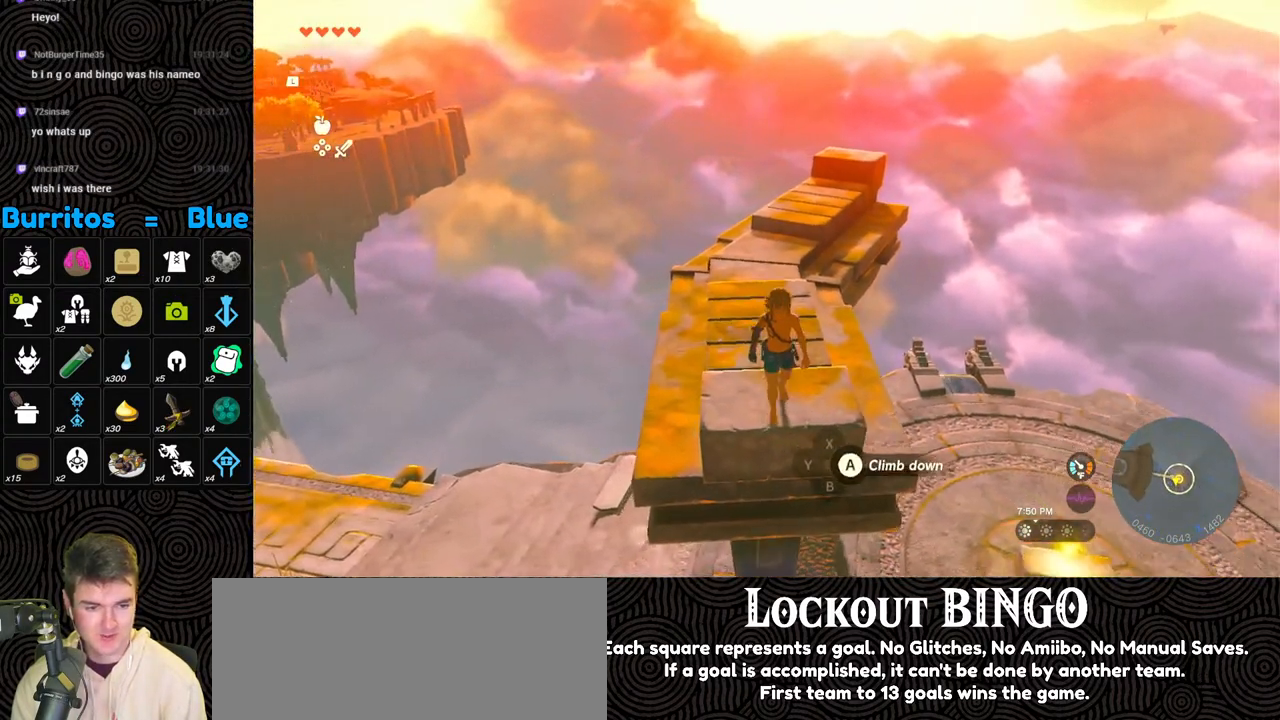
{"buttons": ["B", "X"], "left_stick": "up", "right_stick": "center", "events": [[17, "left_stick", "up"], [250, "B", "down"], [450, "X", "down"]]}
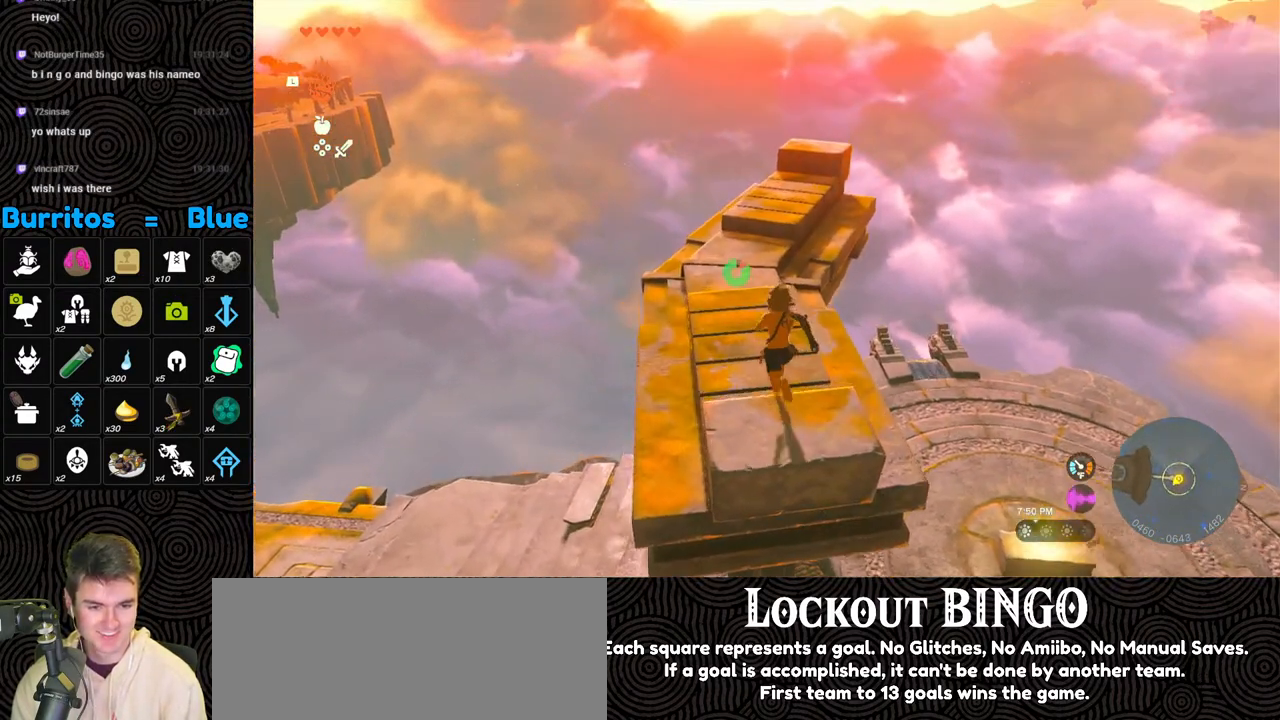
{"buttons": [], "left_stick": "up", "right_stick": "right", "events": [[50, "B", "up"], [100, "X", "up"], [400, "right_stick", "right"]]}
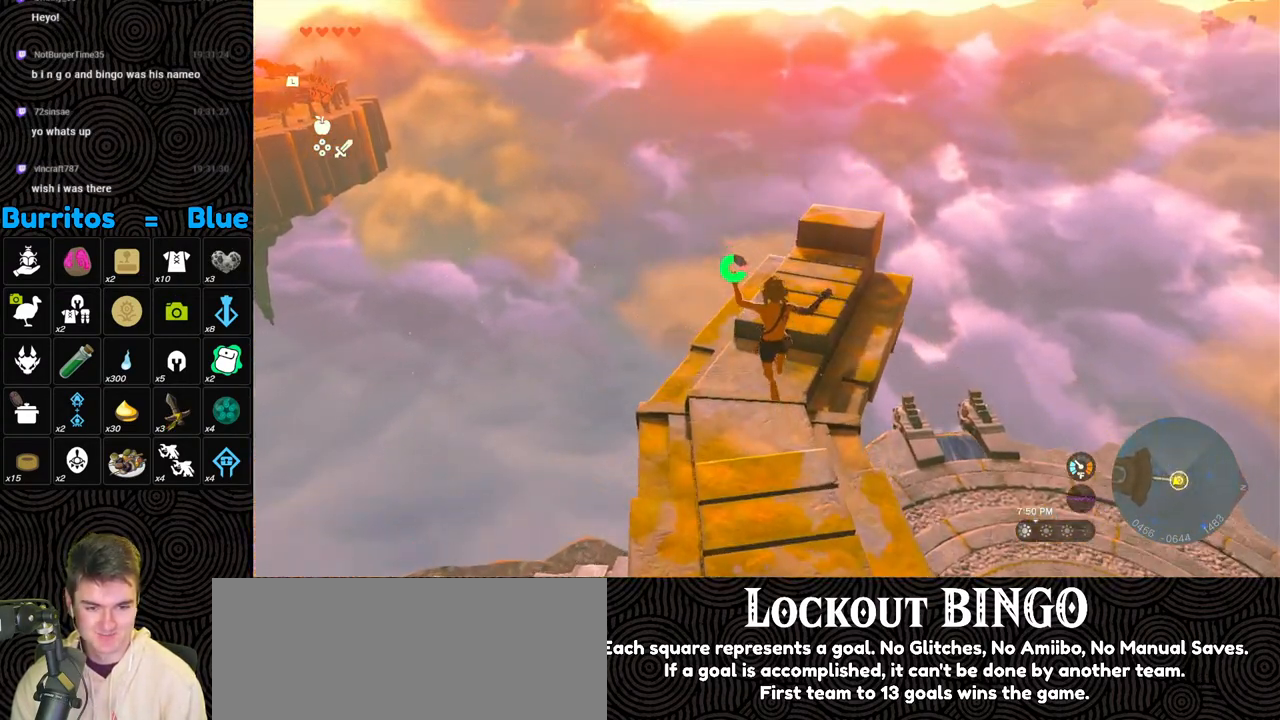
{"buttons": [], "left_stick": "up", "right_stick": "center", "events": [[117, "right_stick", "center"]]}
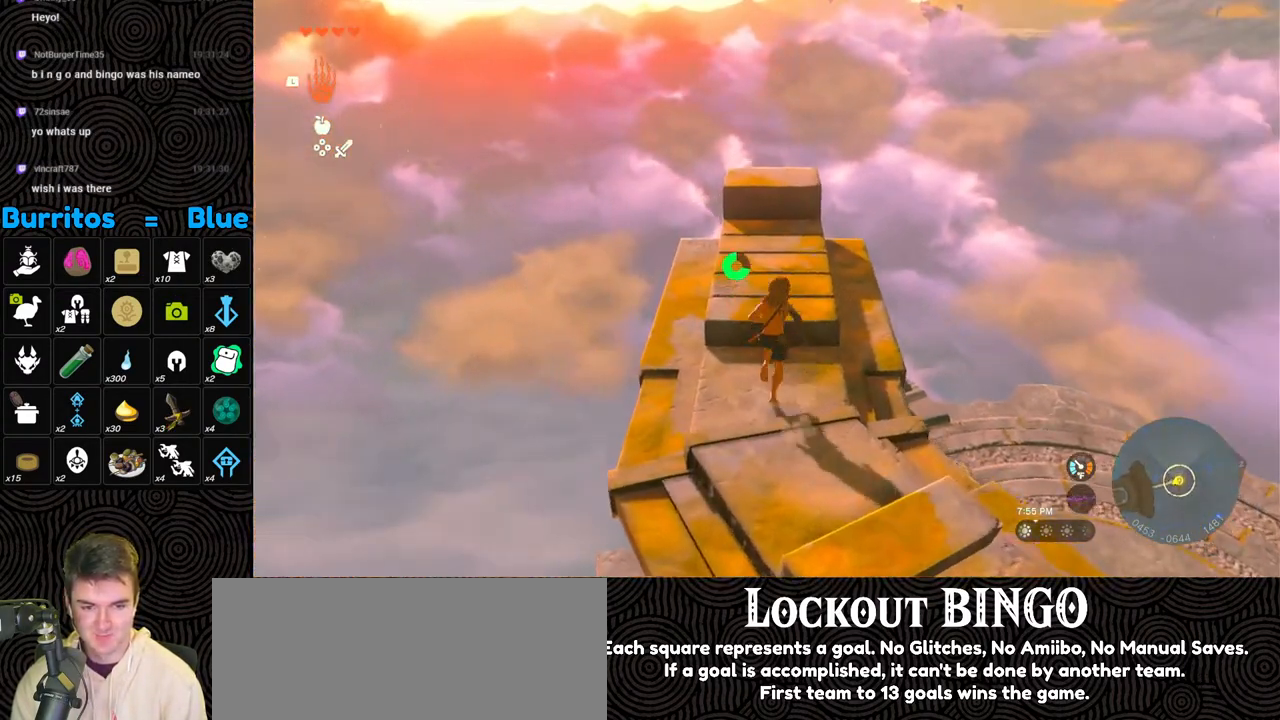
{"buttons": [], "left_stick": "up", "right_stick": "down-left", "events": [[400, "right_stick", "left"], [483, "right_stick", "down-left"]]}
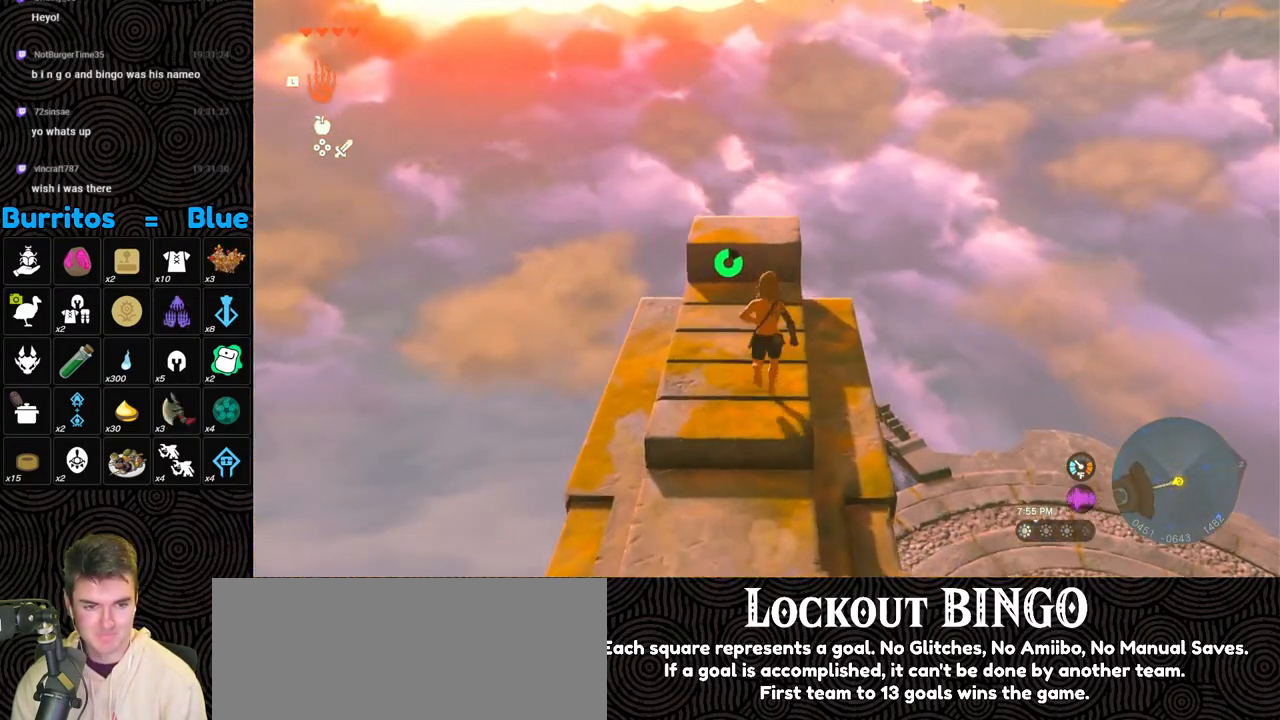
{"buttons": [], "left_stick": "up-right", "right_stick": "left", "events": [[350, "left_stick", "up-right"], [500, "right_stick", "left"]]}
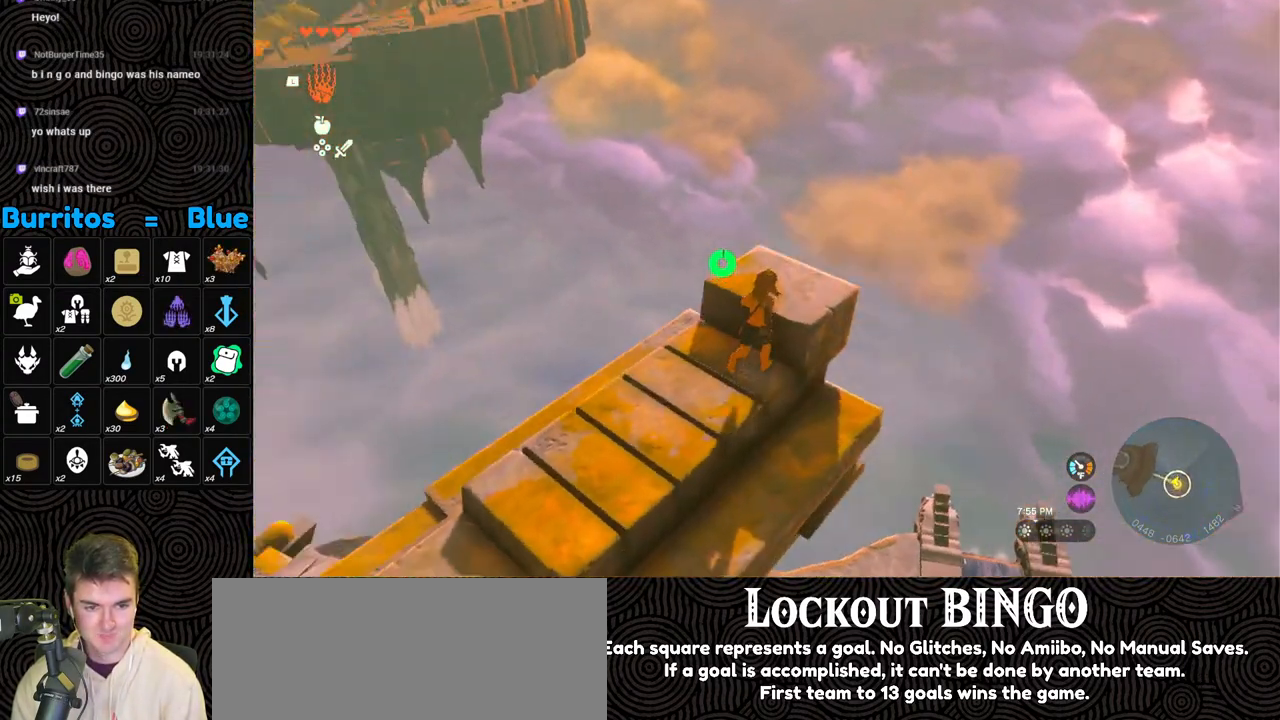
{"buttons": [], "left_stick": "right", "right_stick": "left", "events": [[100, "left_stick", "center"], [417, "left_stick", "right"]]}
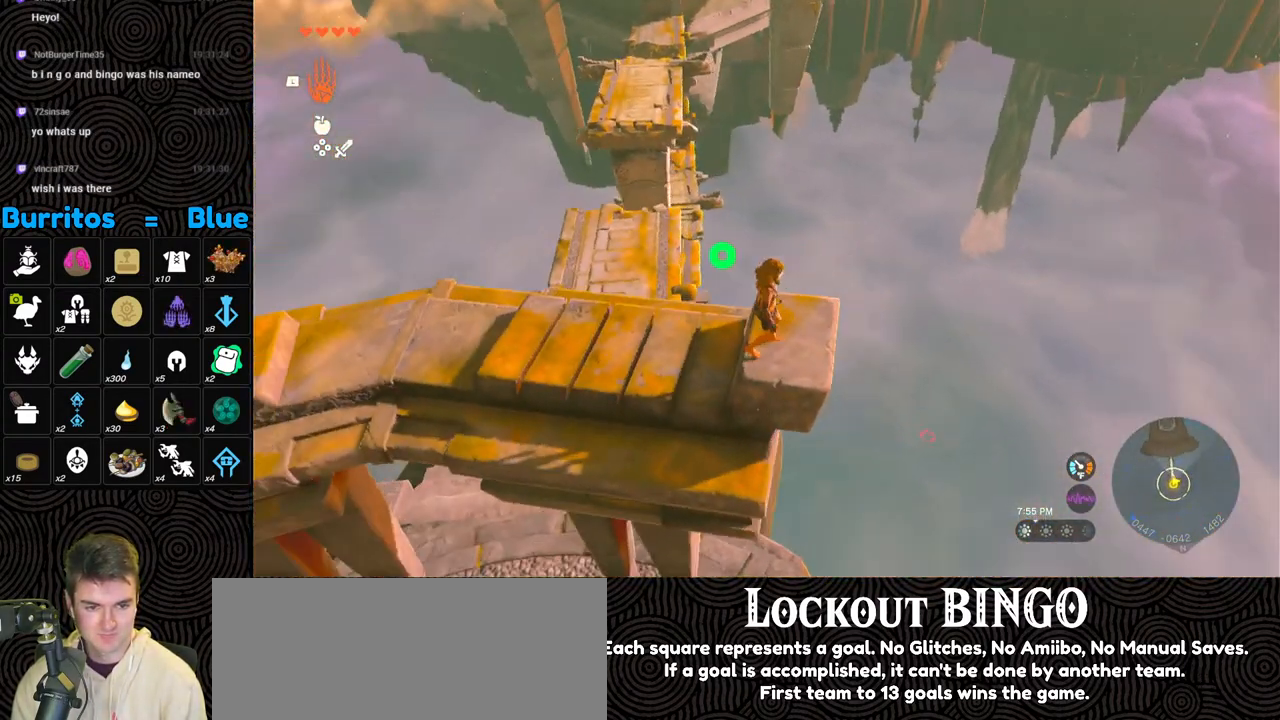
{"buttons": [], "left_stick": "center", "right_stick": "up-left", "events": [[250, "left_stick", "center"], [367, "right_stick", "up-left"]]}
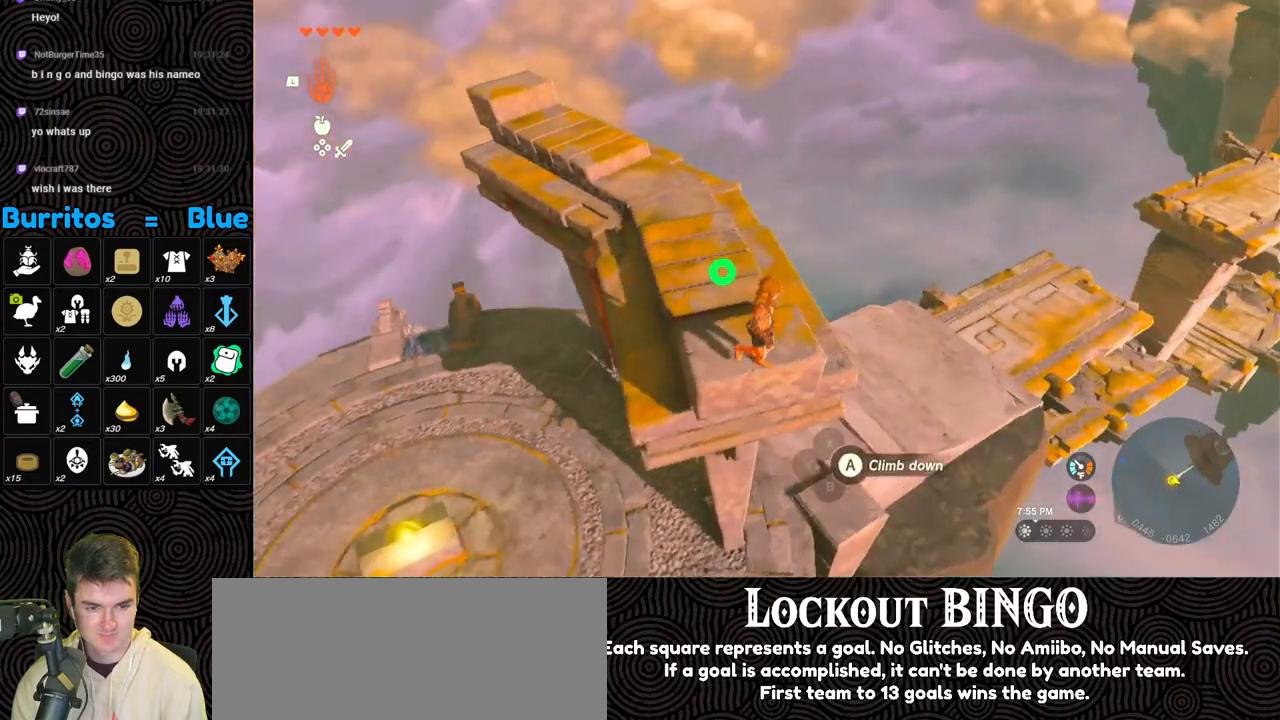
{"buttons": [], "left_stick": "center", "right_stick": "center", "events": [[200, "right_stick", "center"]]}
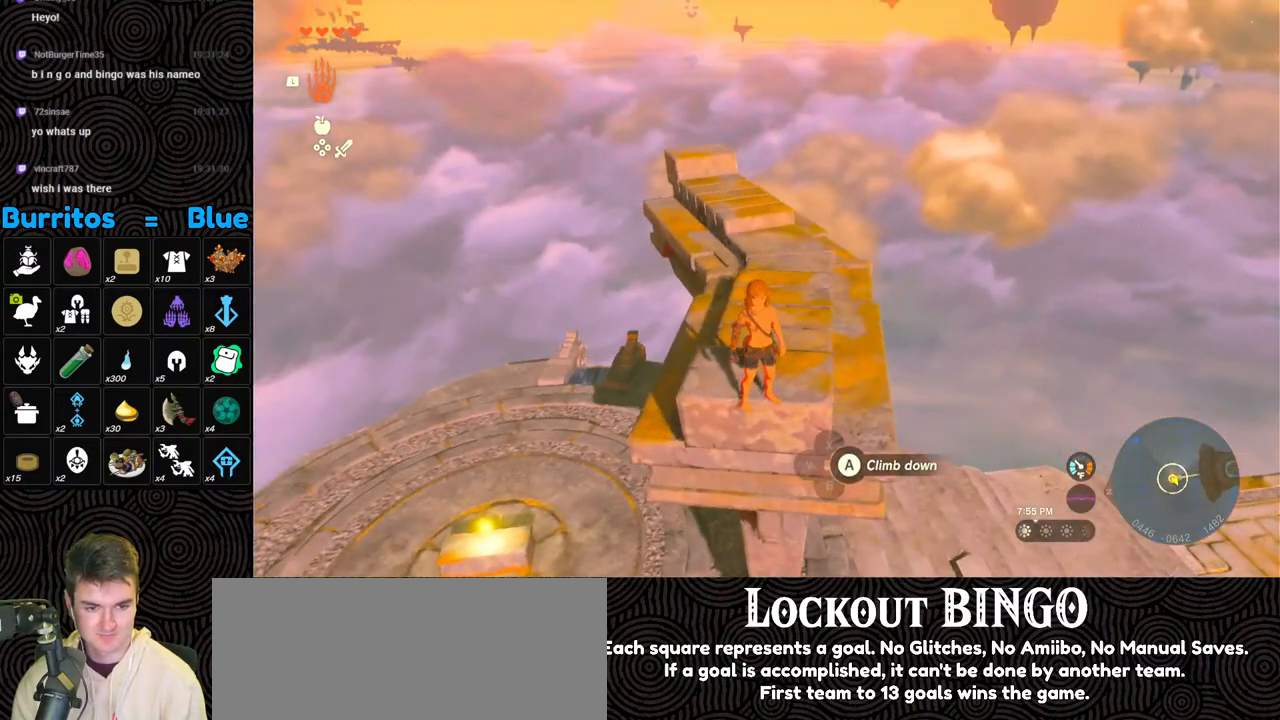
{"buttons": ["L2"], "left_stick": "center", "right_stick": "down-right", "events": [[167, "right_stick", "down-right"], [317, "L2", "down"]]}
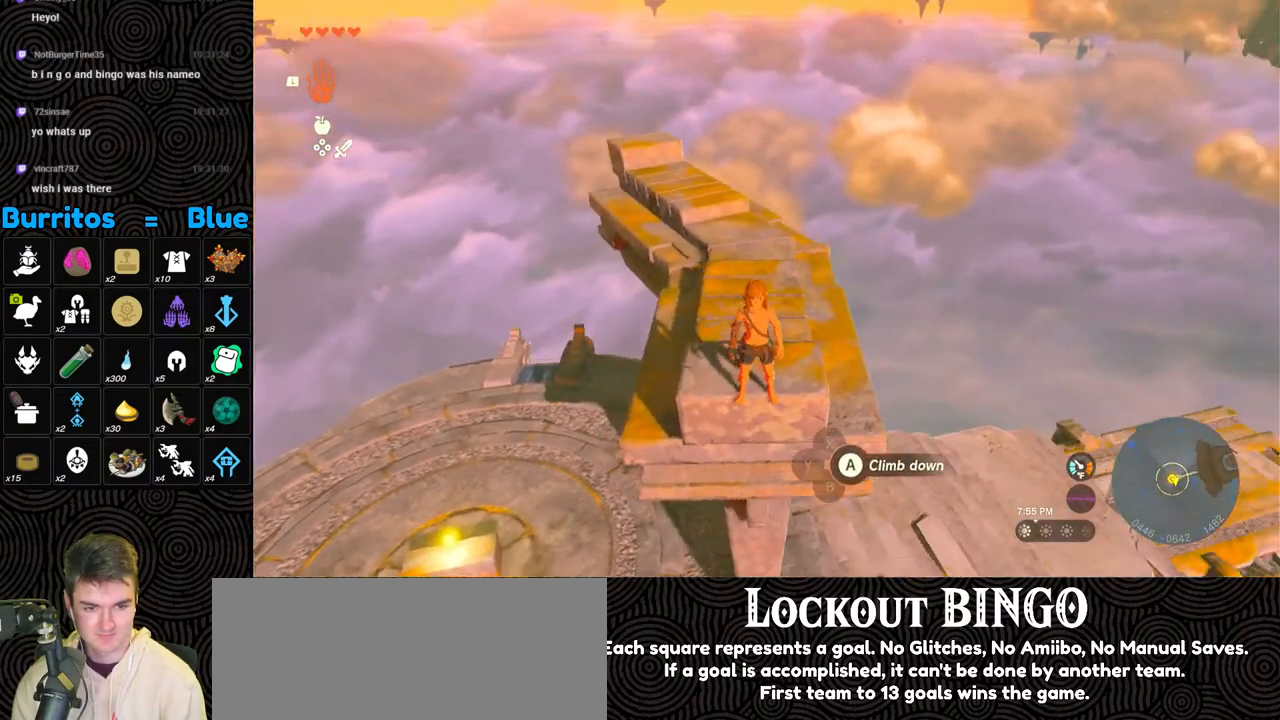
{"buttons": ["L2"], "left_stick": "up", "right_stick": "center", "events": [[17, "right_stick", "center"], [167, "left_stick", "up"]]}
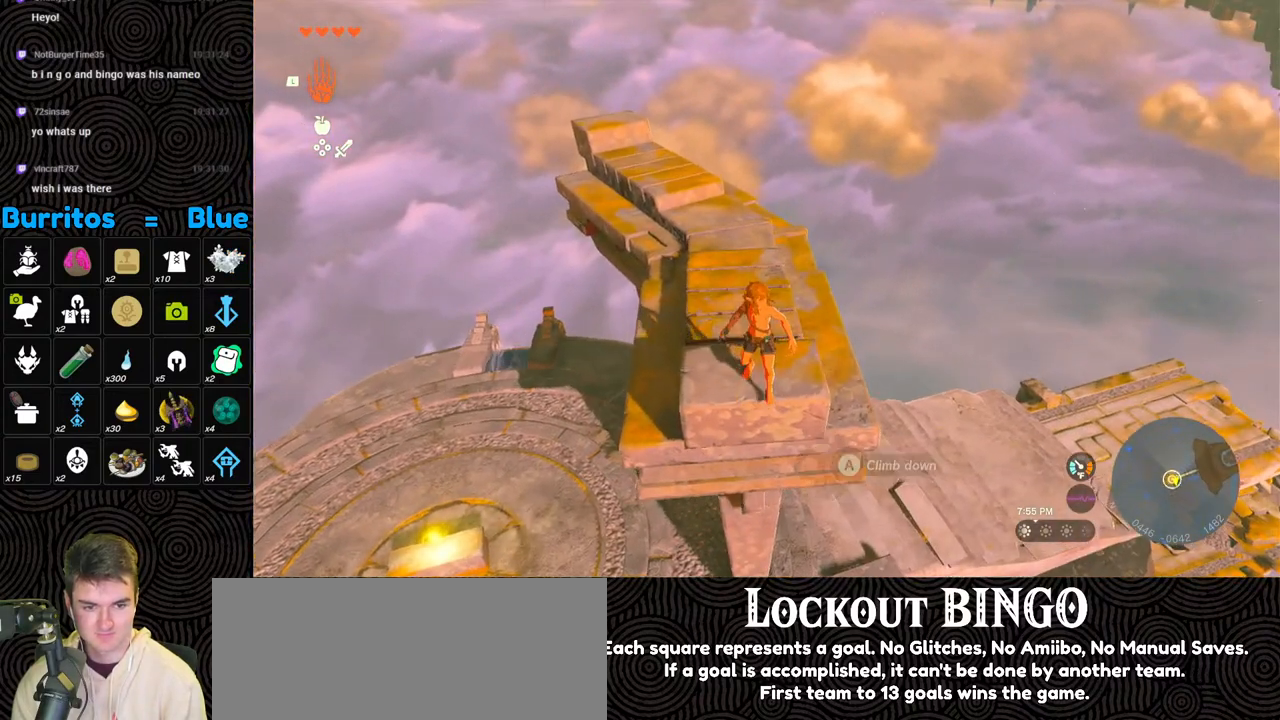
{"buttons": [], "left_stick": "center", "right_stick": "center", "events": [[50, "X", "down"], [183, "X", "up"], [200, "L2", "up"], [417, "left_stick", "center"]]}
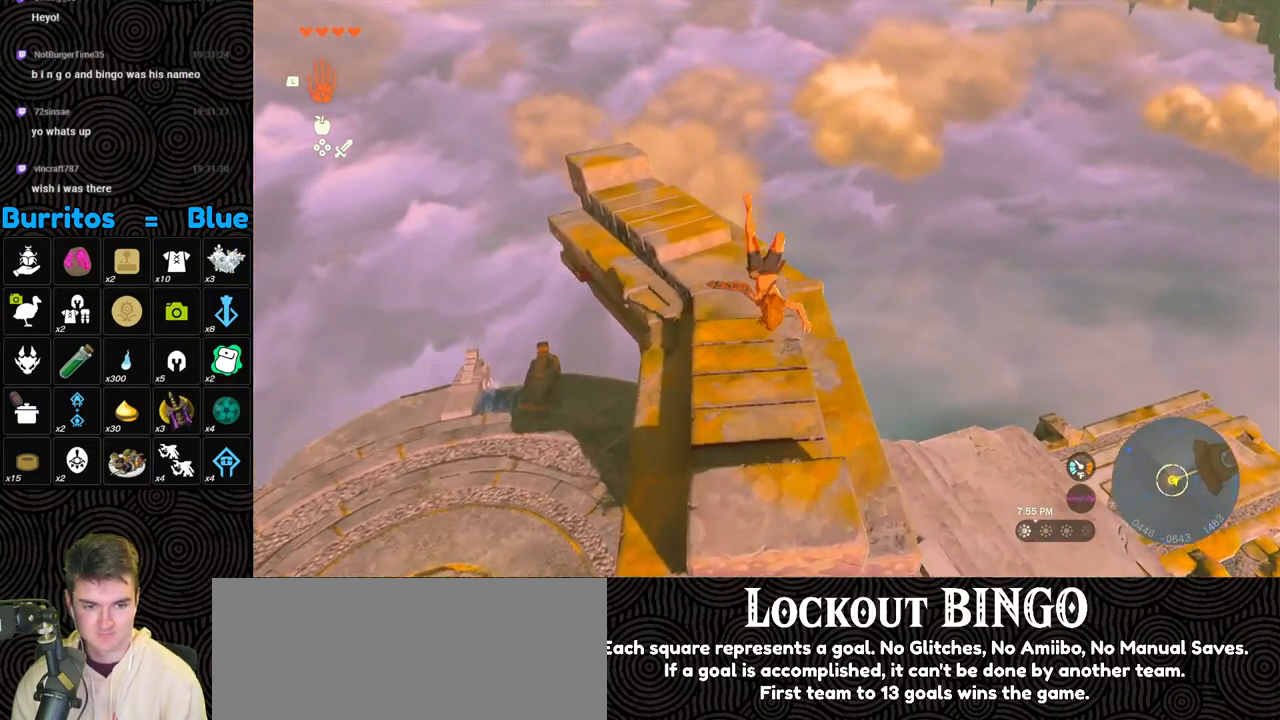
{"buttons": [], "left_stick": "up", "right_stick": "up-left", "events": [[133, "right_stick", "up-left"], [317, "left_stick", "up"]]}
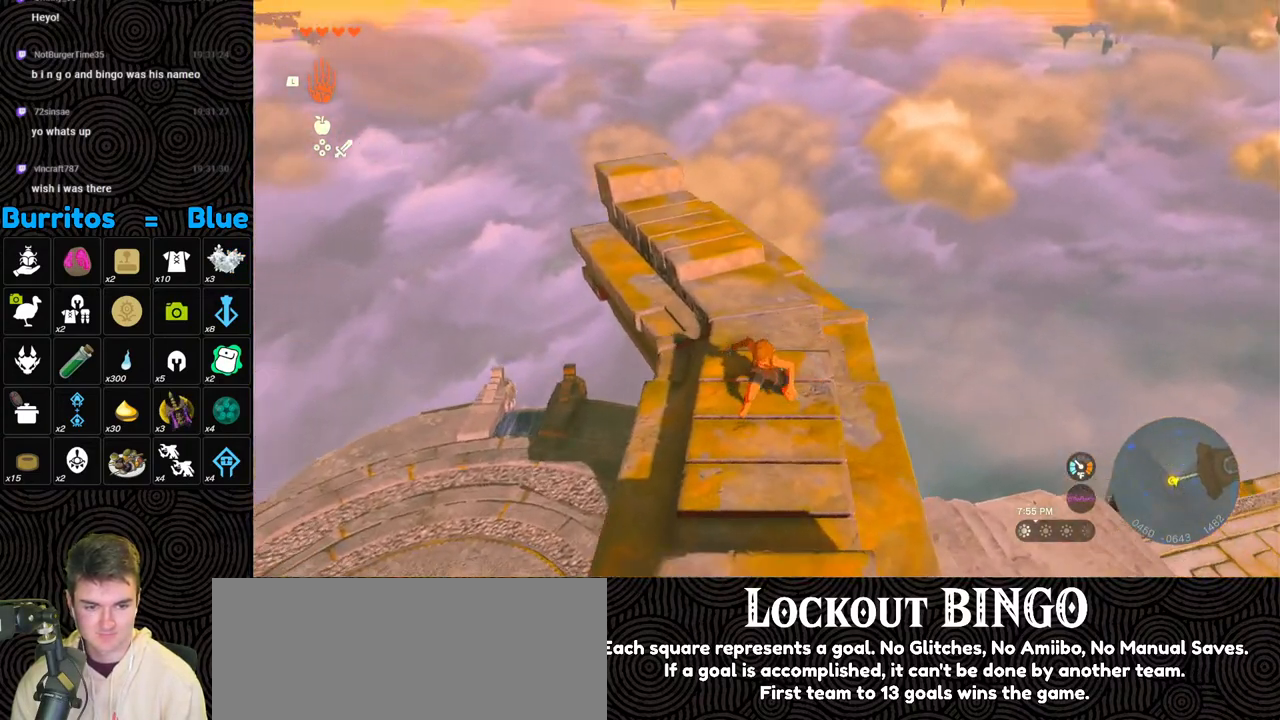
{"buttons": ["B"], "left_stick": "up", "right_stick": "center", "events": [[83, "right_stick", "center"], [300, "B", "down"]]}
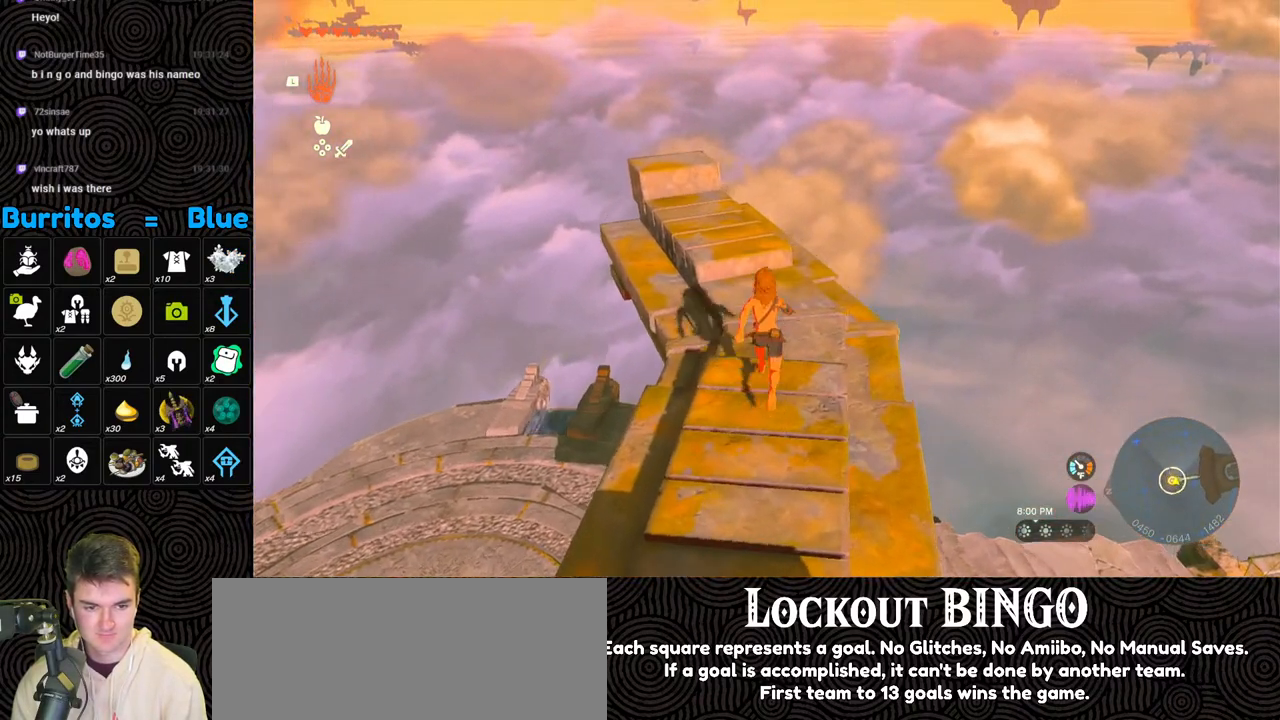
{"buttons": [], "left_stick": "up", "right_stick": "center", "events": [[50, "B", "up"]]}
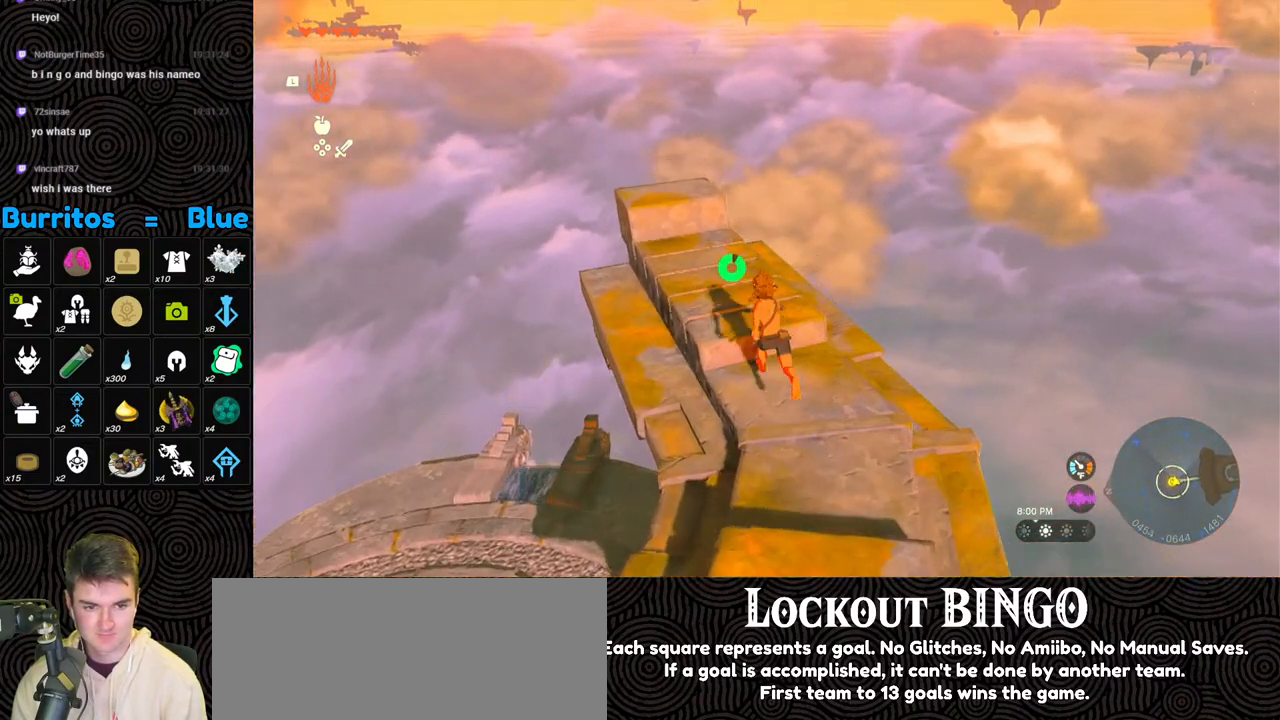
{"buttons": [], "left_stick": "center", "right_stick": "right", "events": [[200, "left_stick", "up-left"], [350, "right_stick", "right"], [417, "left_stick", "center"]]}
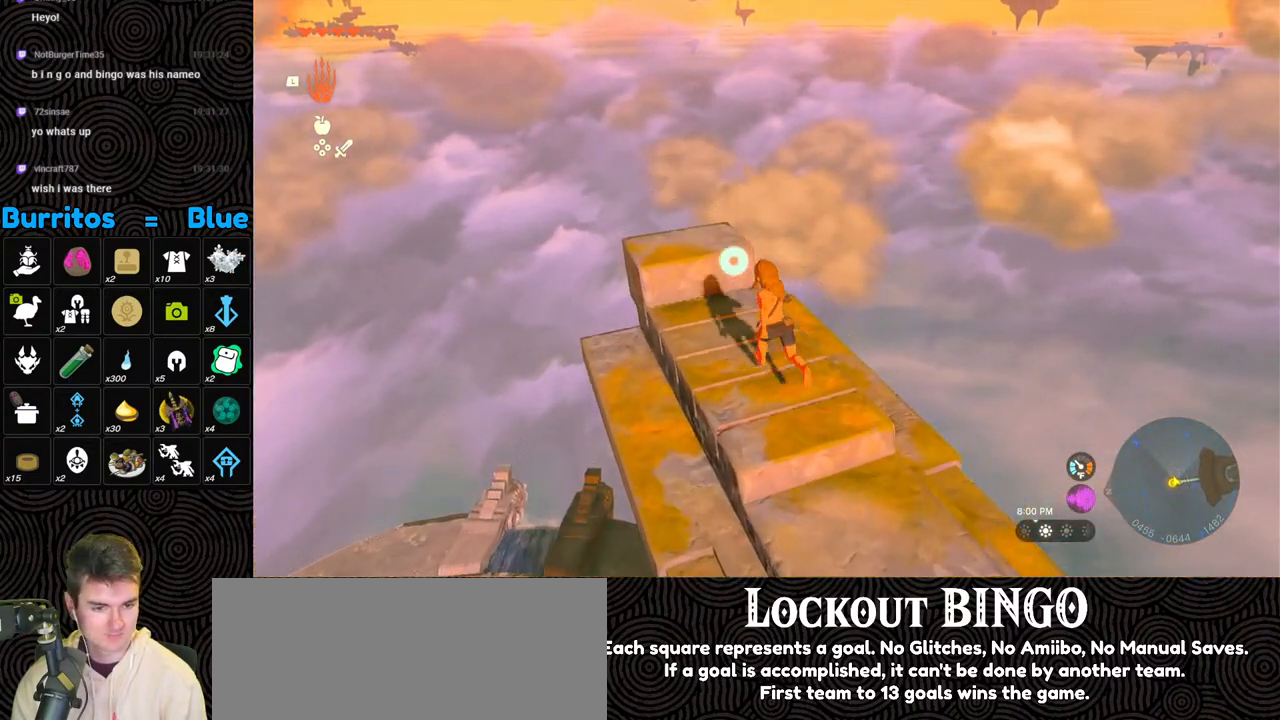
{"buttons": [], "left_stick": "center", "right_stick": "center", "events": [[117, "right_stick", "center"]]}
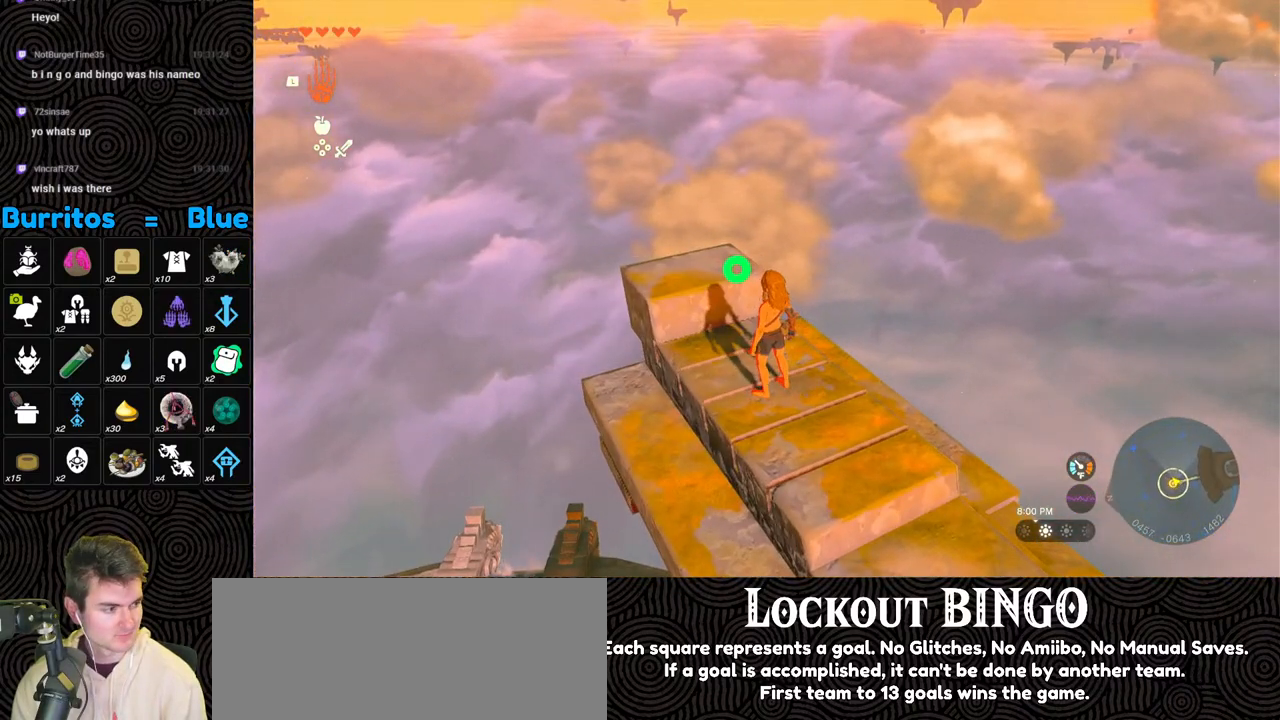
{"buttons": [], "left_stick": "center", "right_stick": "center", "events": []}
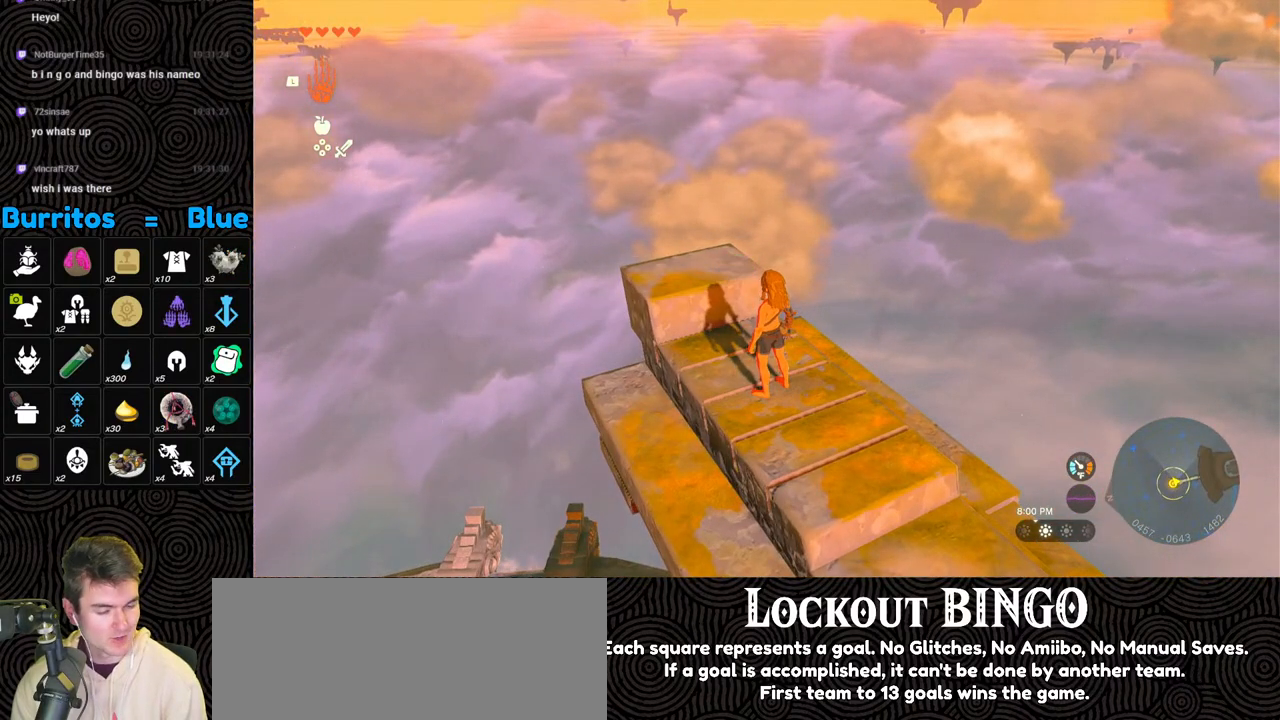
{"buttons": [], "left_stick": "center", "right_stick": "center", "events": [[133, "left_stick", "up"], [317, "left_stick", "center"]]}
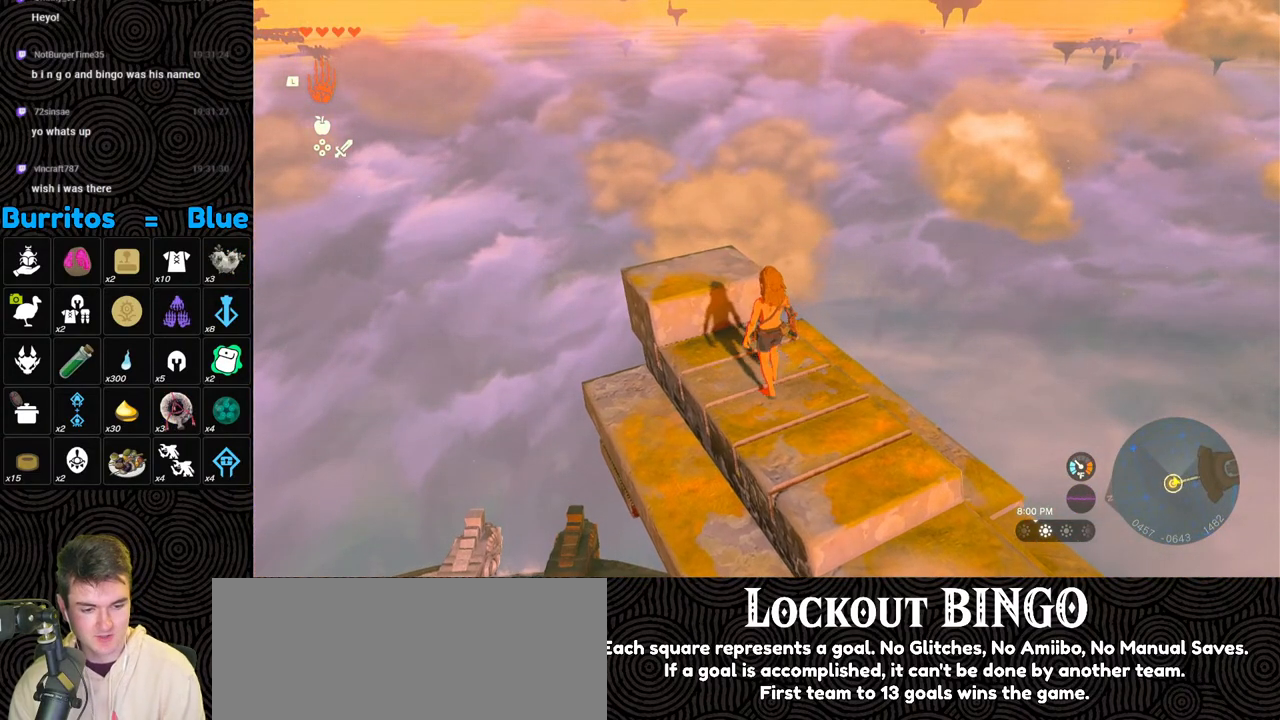
{"buttons": [], "left_stick": "center", "right_stick": "center", "events": []}
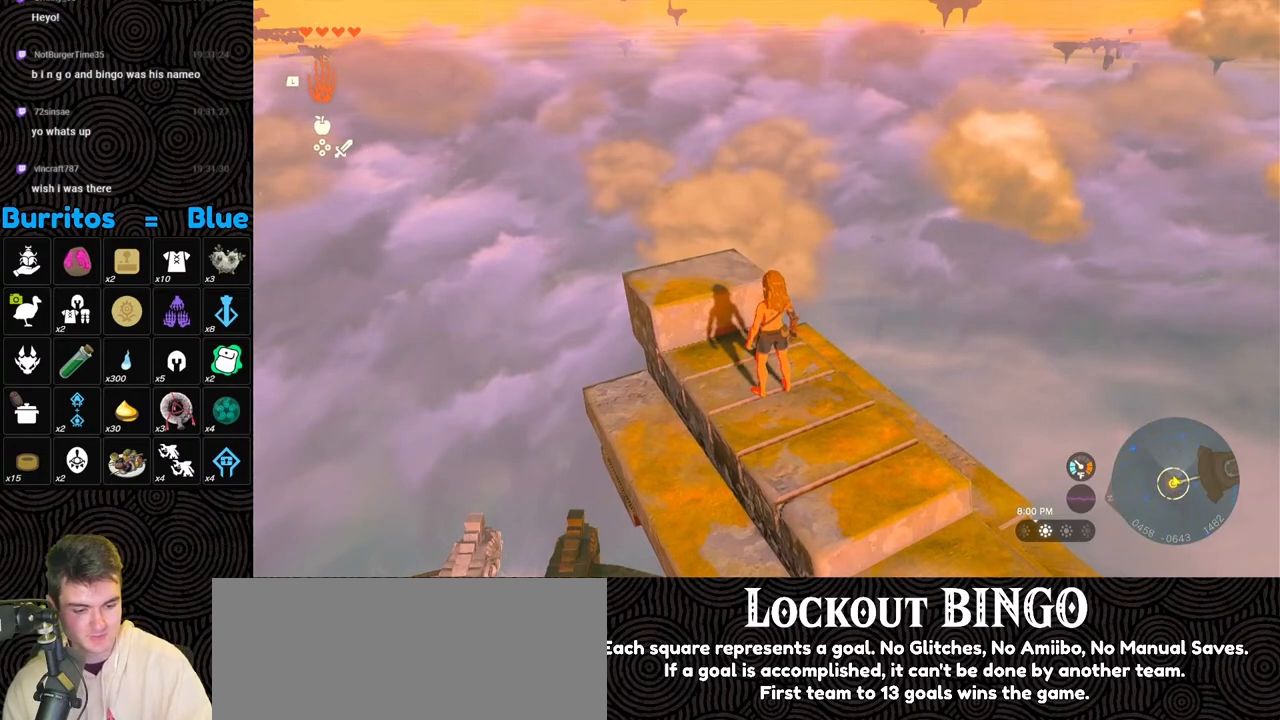
{"buttons": [], "left_stick": "center", "right_stick": "center", "events": []}
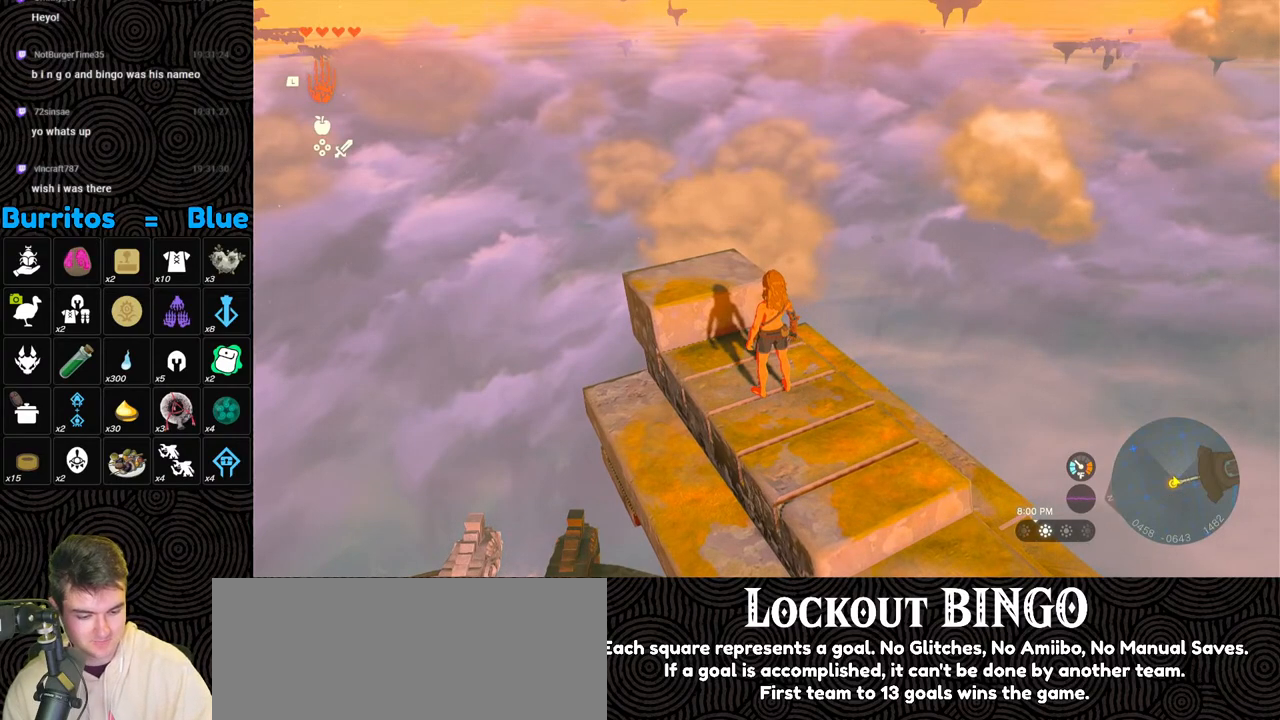
{"buttons": [], "left_stick": "center", "right_stick": "center", "events": []}
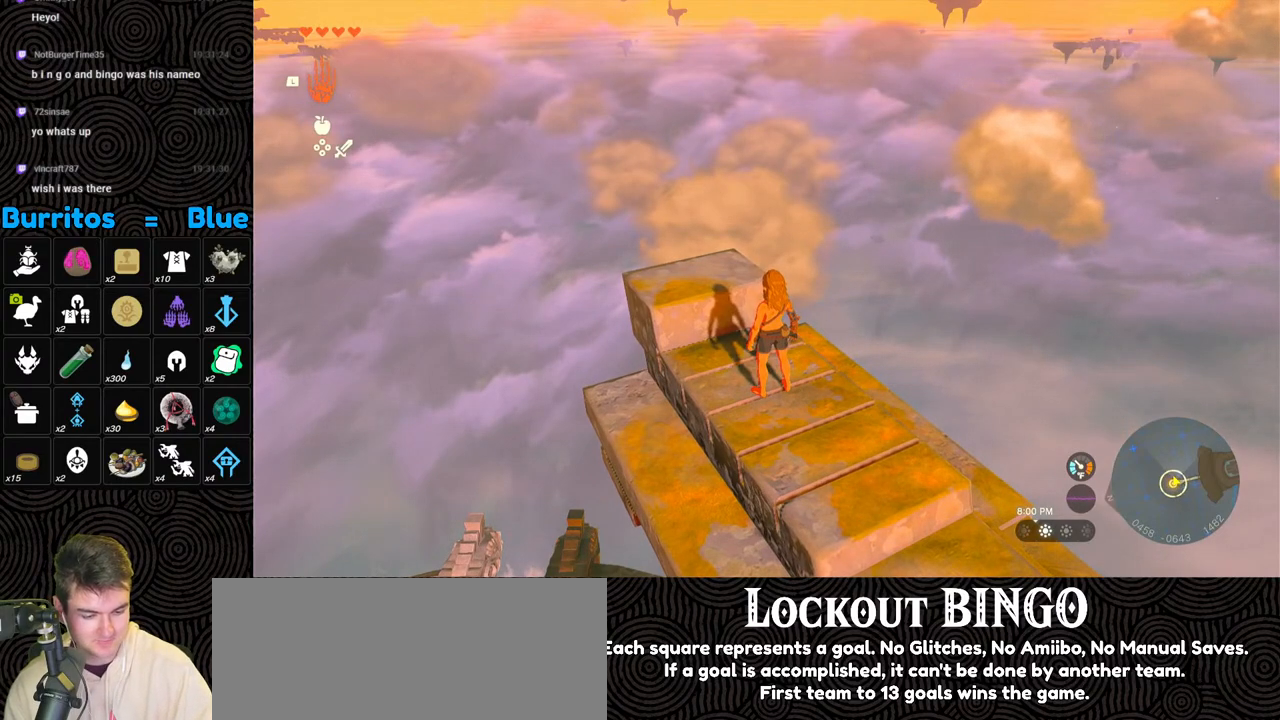
{"buttons": [], "left_stick": "center", "right_stick": "center", "events": []}